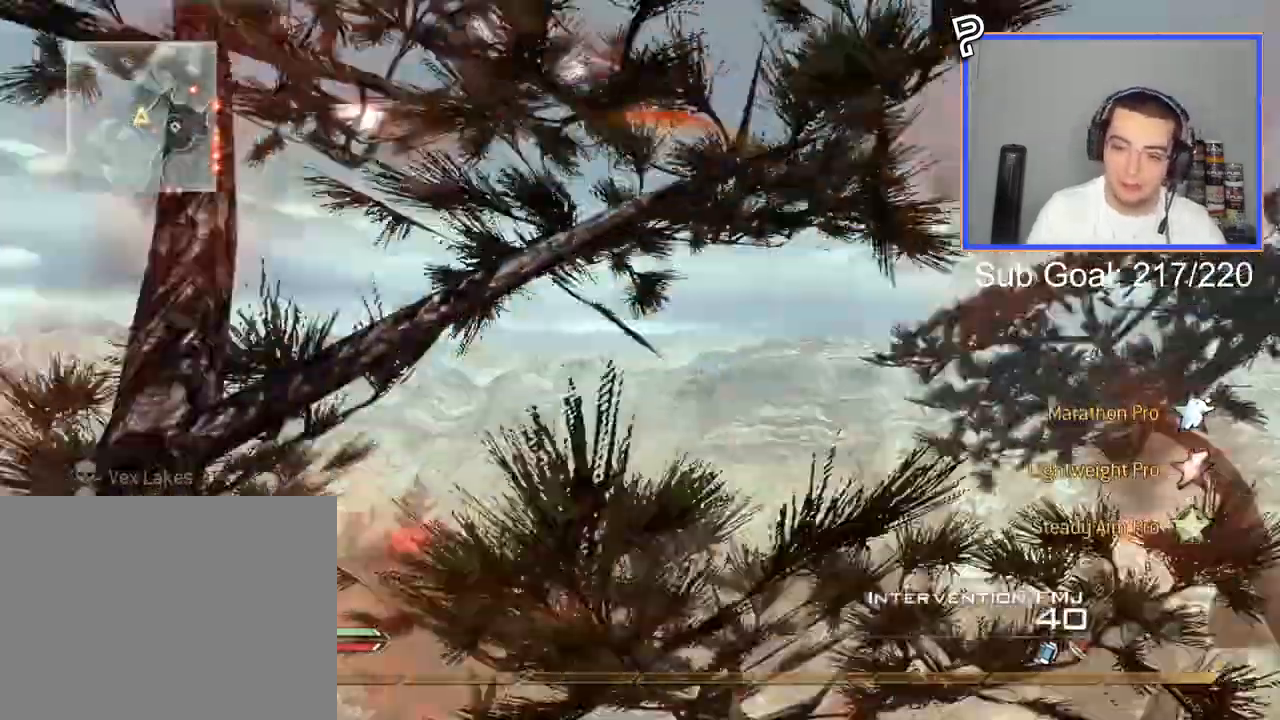
Gameplay with a controller (PlayStation layout); each line is a JSON object with the inputs held at the frame after it. "events" lists button and stick changes between this image and that frame as [ms after this image, input, new state], when the widget could be followed in between.
{"buttons": ["TRIANGLE"], "left_stick": "up", "right_stick": "center", "events": [[51, "TRIANGLE", "down"], [151, "CROSS", "up"], [151, "TRIANGLE", "up"], [234, "L3", "down"], [234, "left_stick", "up"], [317, "TRIANGLE", "down"], [368, "L3", "up"], [401, "TRIANGLE", "up"], [468, "TRIANGLE", "down"]]}
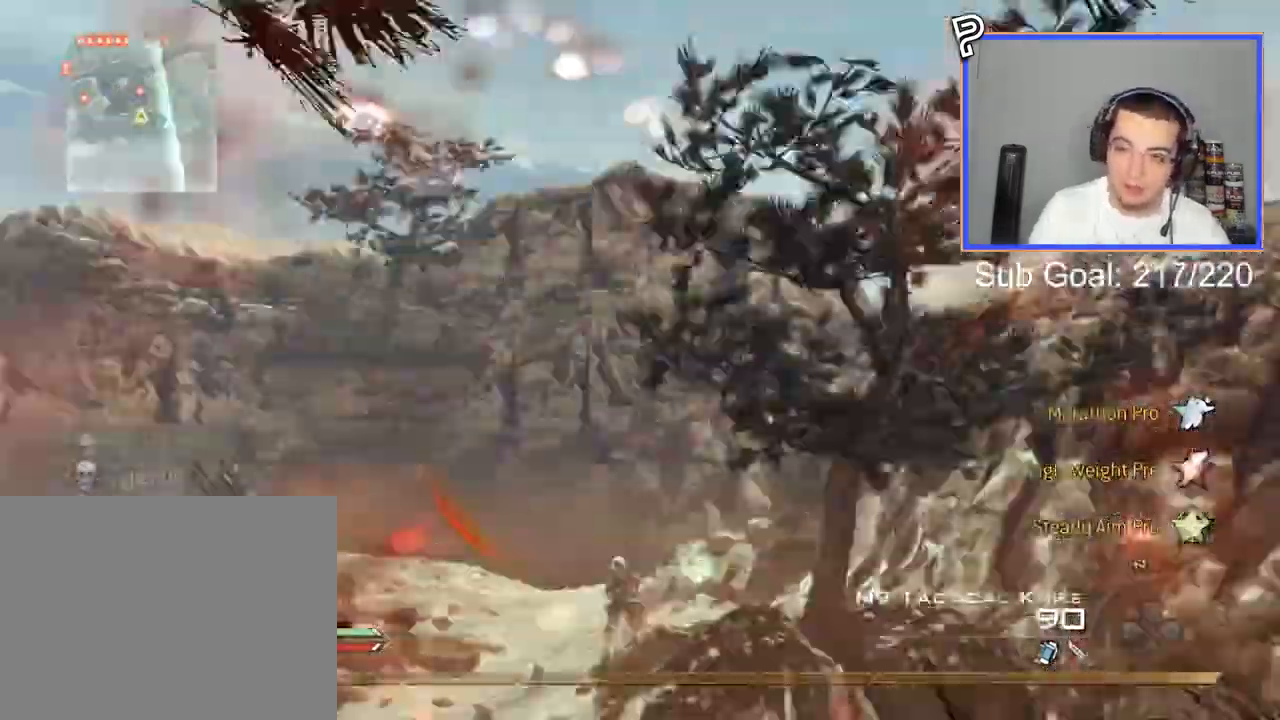
{"buttons": [], "left_stick": "center", "right_stick": "right", "events": [[67, "TRIANGLE", "up"], [184, "TRIANGLE", "down"], [284, "TRIANGLE", "up"], [284, "left_stick", "center"], [284, "right_stick", "right"]]}
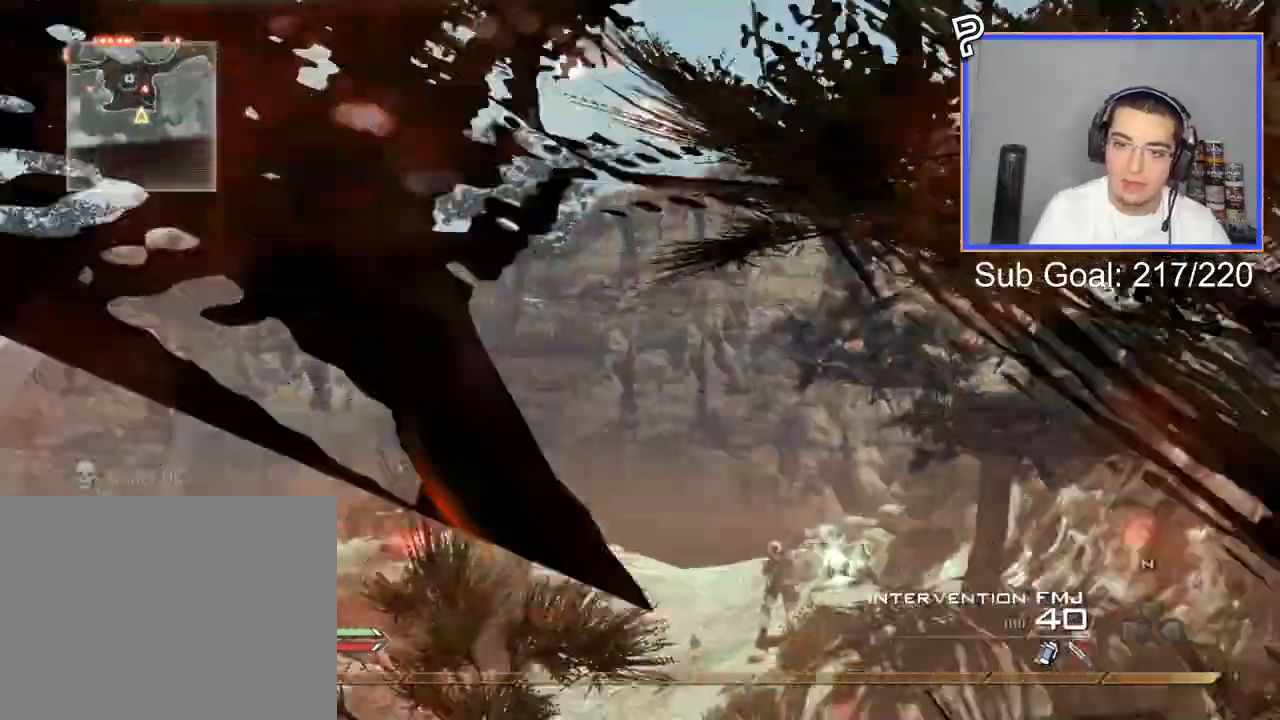
{"buttons": ["SQUARE", "R2"], "left_stick": "center", "right_stick": "right", "events": [[251, "TRIANGLE", "down"], [418, "R2", "down"], [434, "SQUARE", "down"], [434, "TRIANGLE", "up"]]}
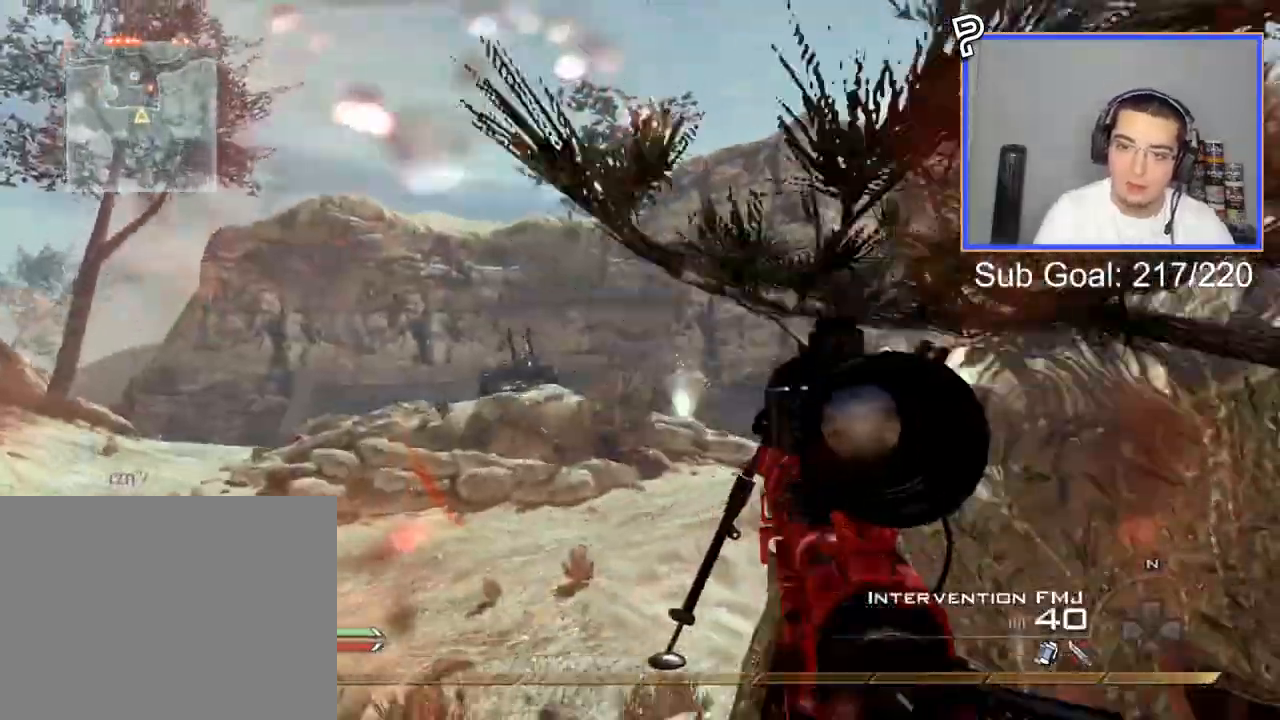
{"buttons": [], "left_stick": "center", "right_stick": "right", "events": [[17, "SQUARE", "up"], [100, "R2", "up"]]}
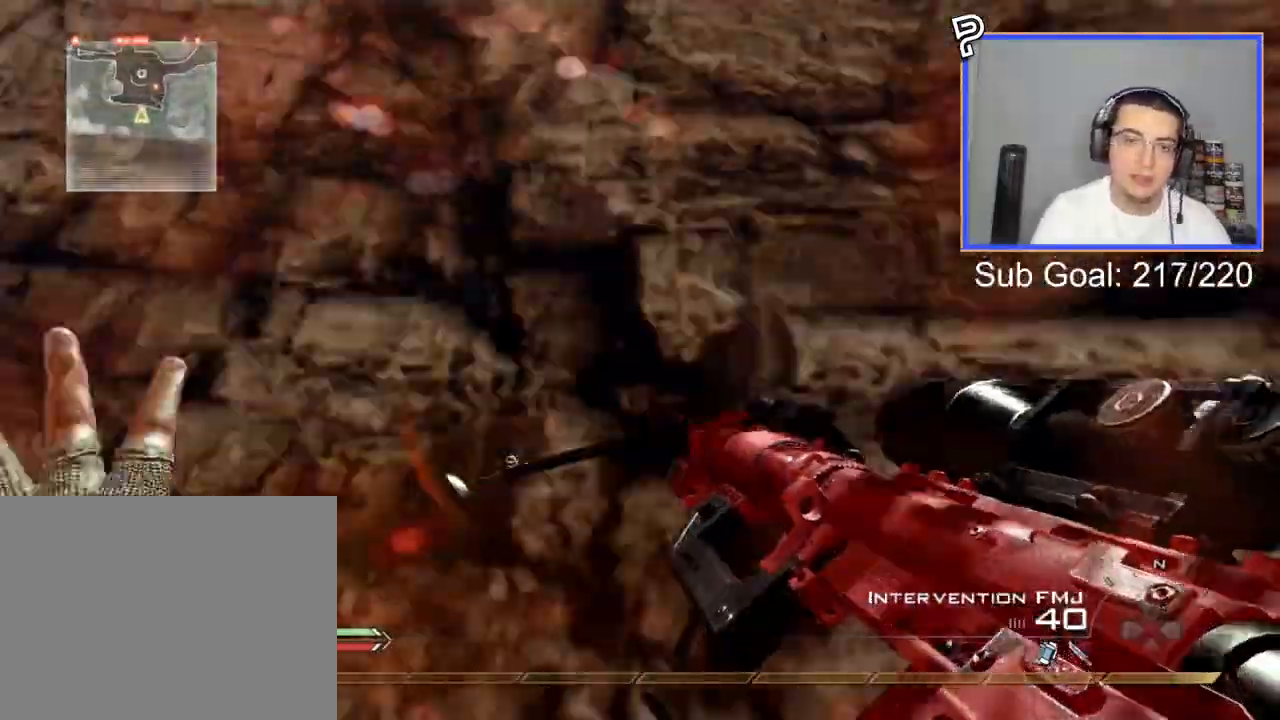
{"buttons": [], "left_stick": "center", "right_stick": "right", "events": []}
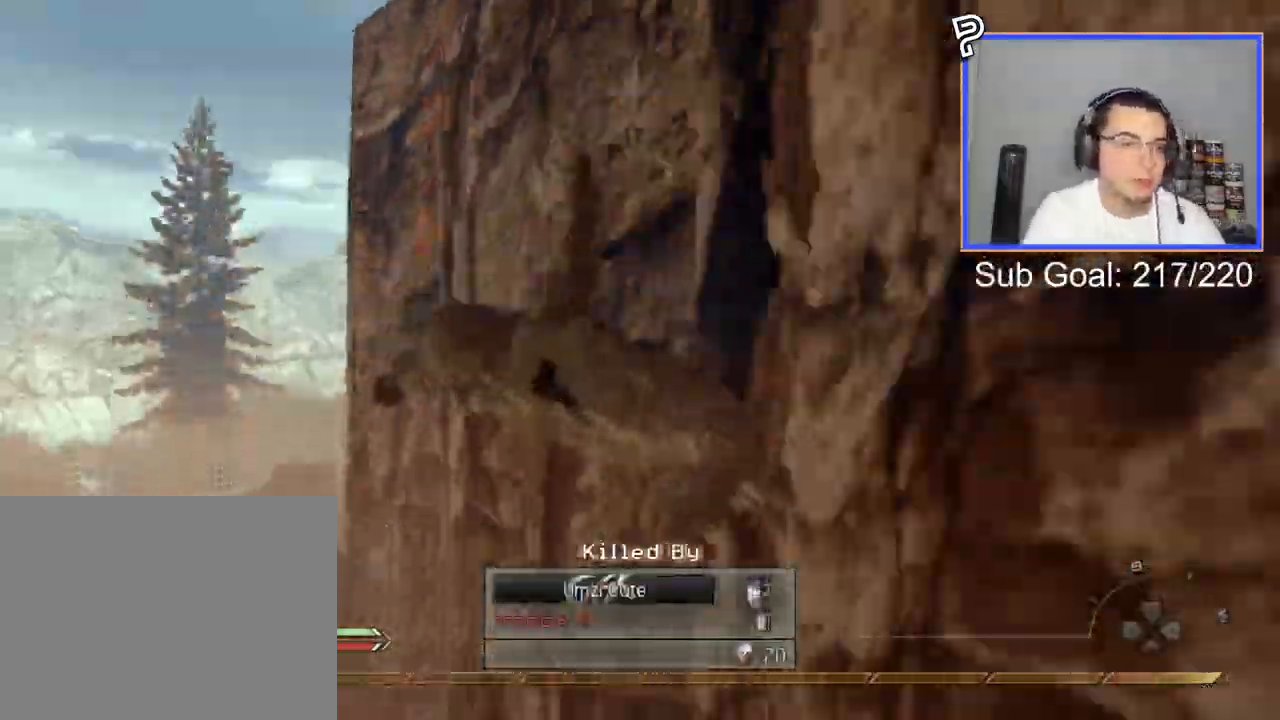
{"buttons": [], "left_stick": "center", "right_stick": "right", "events": []}
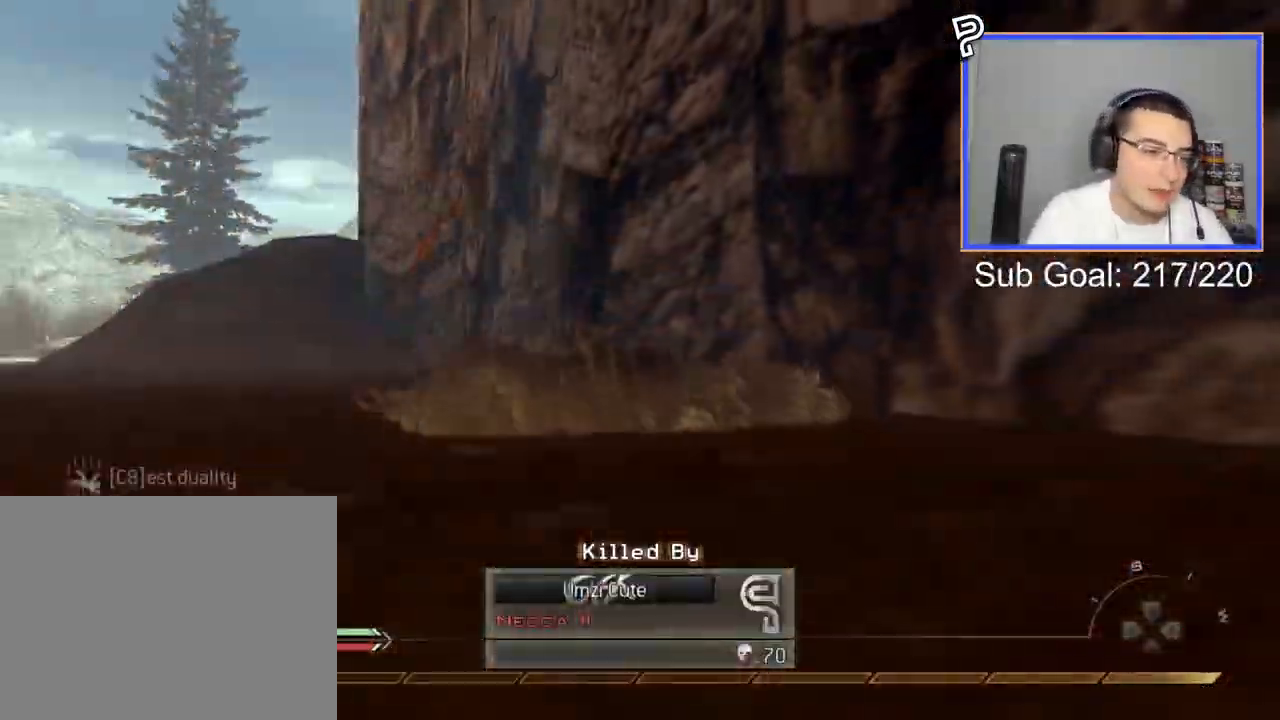
{"buttons": [], "left_stick": "center", "right_stick": "right", "events": []}
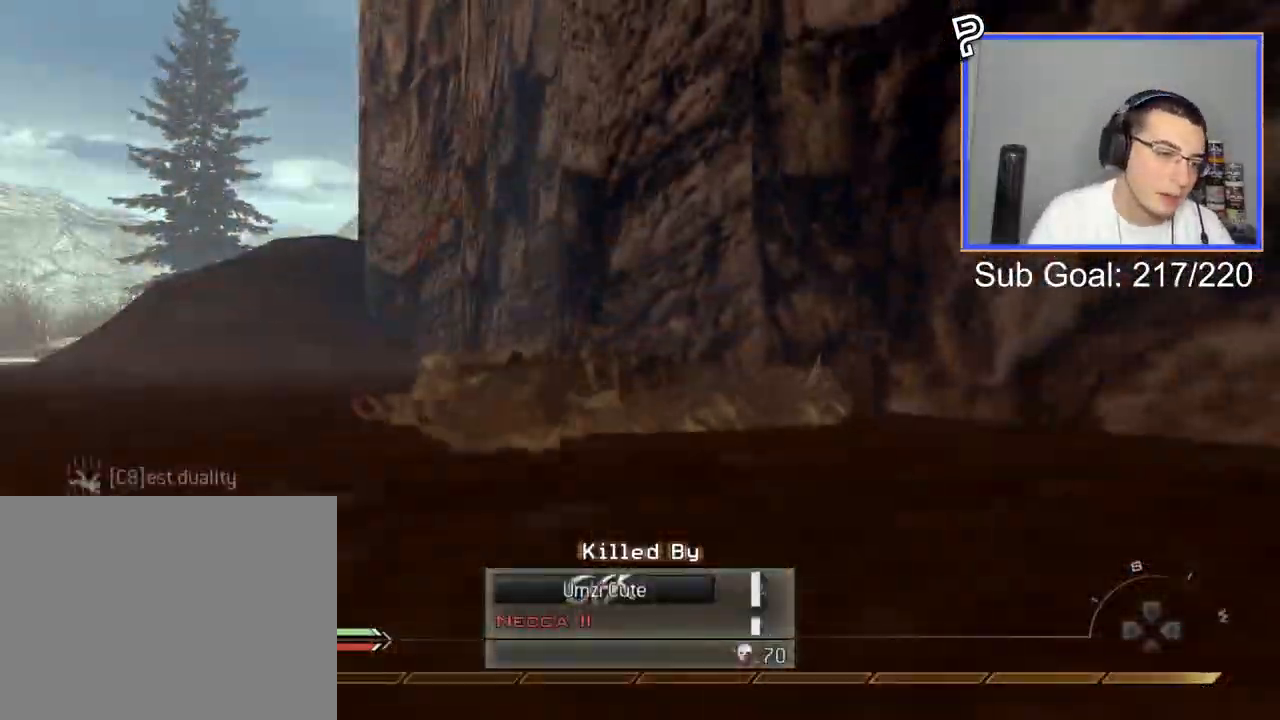
{"buttons": [], "left_stick": "center", "right_stick": "right", "events": [[50, "CIRCLE", "down"], [67, "R1", "down"], [184, "CIRCLE", "up"], [200, "R1", "up"], [284, "CIRCLE", "down"], [284, "R1", "down"], [401, "CIRCLE", "up"], [417, "R1", "up"]]}
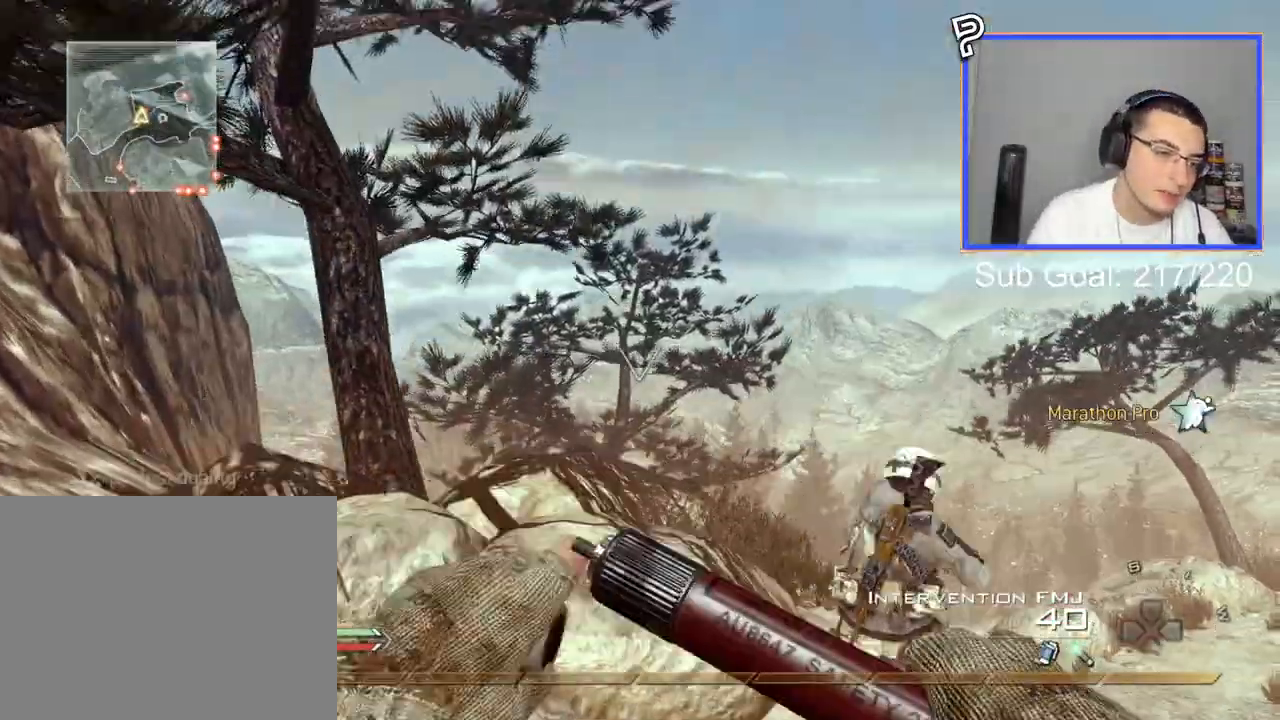
{"buttons": ["SQUARE"], "left_stick": "up", "right_stick": "center", "events": [[16, "CROSS", "down"], [16, "left_stick", "up"], [16, "right_stick", "center"], [83, "CROSS", "up"], [384, "SQUARE", "down"]]}